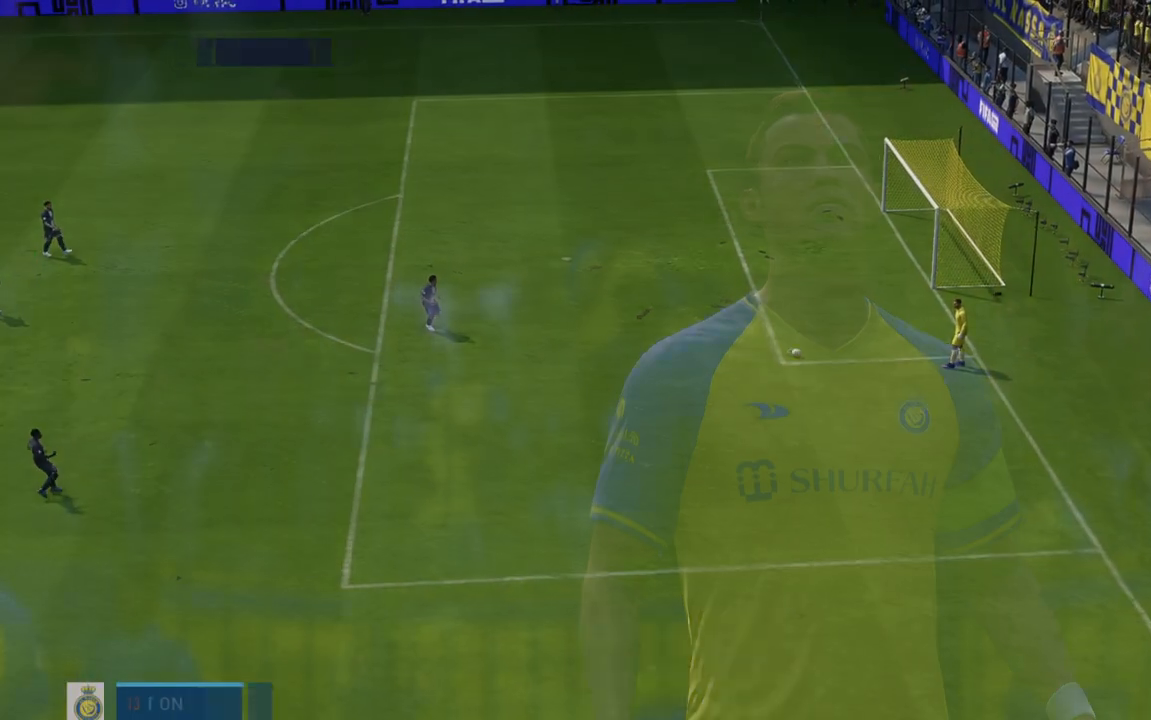
Gameplay with a controller (Xbox layout); each line is a JSON object with the inputs held at the frame after it (dt_ms = milliseconds from this image to that frame). "events" lists button and stick changes between this image and that frame as [ms after this image, input, new state], when the widget could be followed in between. Not read: L3 R3.
{"dt_ms": 500, "buttons": ["L2", "R2"], "left_stick": "center", "right_stick": "center", "events": [[150, "R2", "down"], [450, "L2", "down"]]}
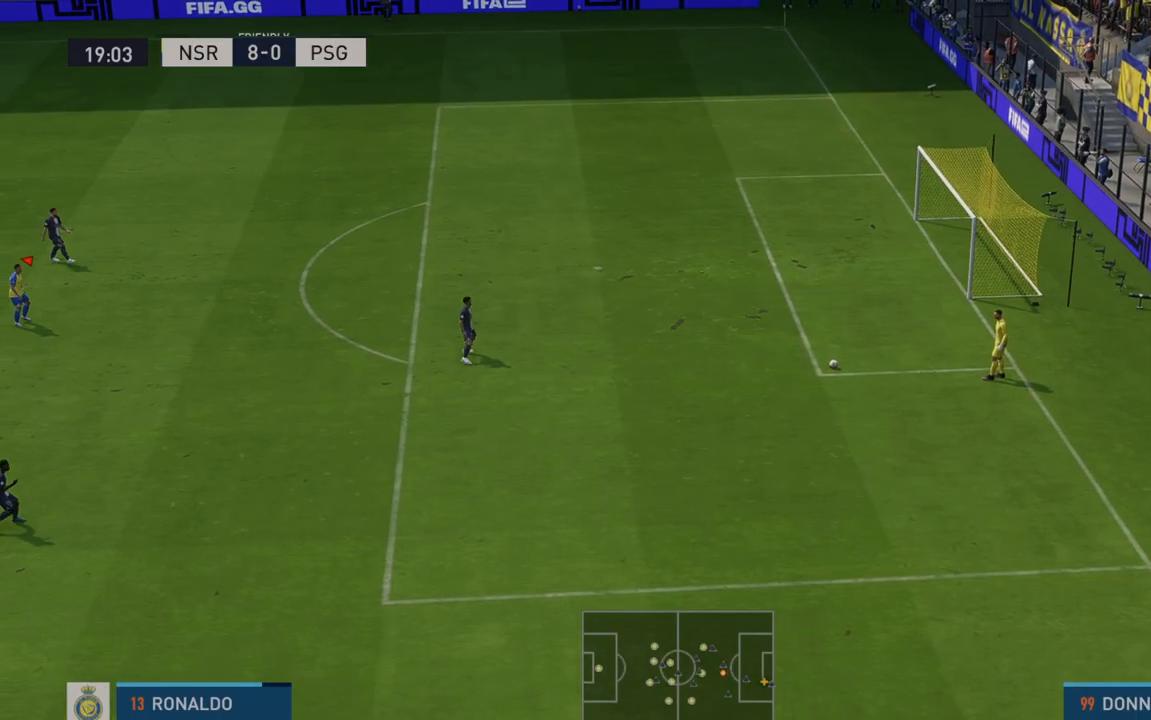
{"dt_ms": 500, "buttons": [], "left_stick": "down-right", "right_stick": "center", "events": [[17, "L2", "up"], [67, "L2", "down"], [117, "left_stick", "right"], [167, "L2", "up"], [250, "L2", "down"], [367, "left_stick", "down-right"], [400, "L2", "up"], [500, "R2", "up"]]}
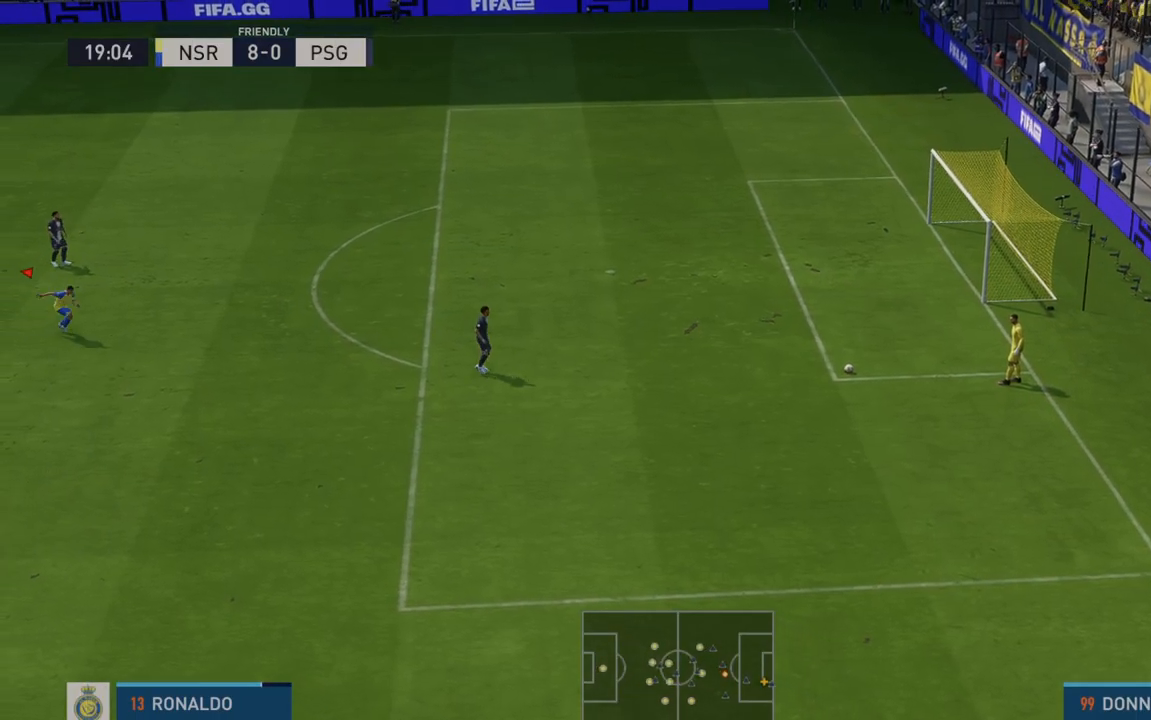
{"dt_ms": 500, "buttons": ["R2"], "left_stick": "right", "right_stick": "center", "events": [[67, "R2", "down"], [133, "left_stick", "down"], [333, "left_stick", "down-right"], [467, "left_stick", "right"]]}
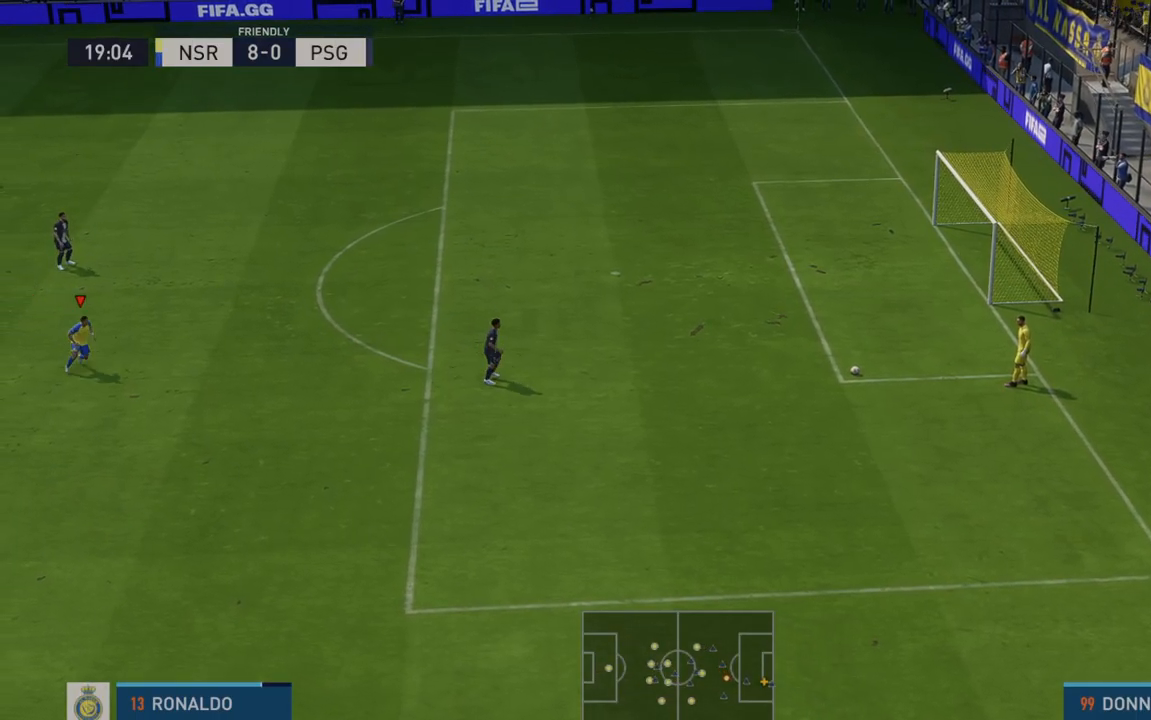
{"dt_ms": 500, "buttons": ["R2"], "left_stick": "right", "right_stick": "center"}
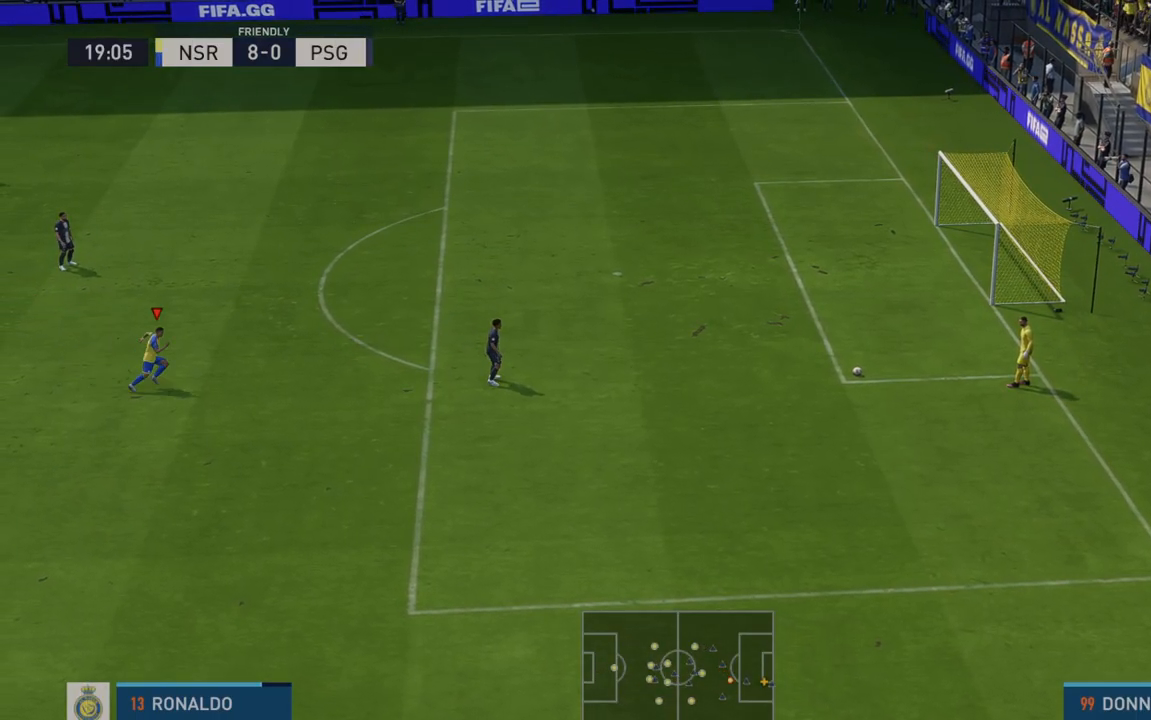
{"dt_ms": 500, "buttons": ["R2"], "left_stick": "center", "right_stick": "center", "events": [[117, "left_stick", "down-right"], [383, "left_stick", "center"]]}
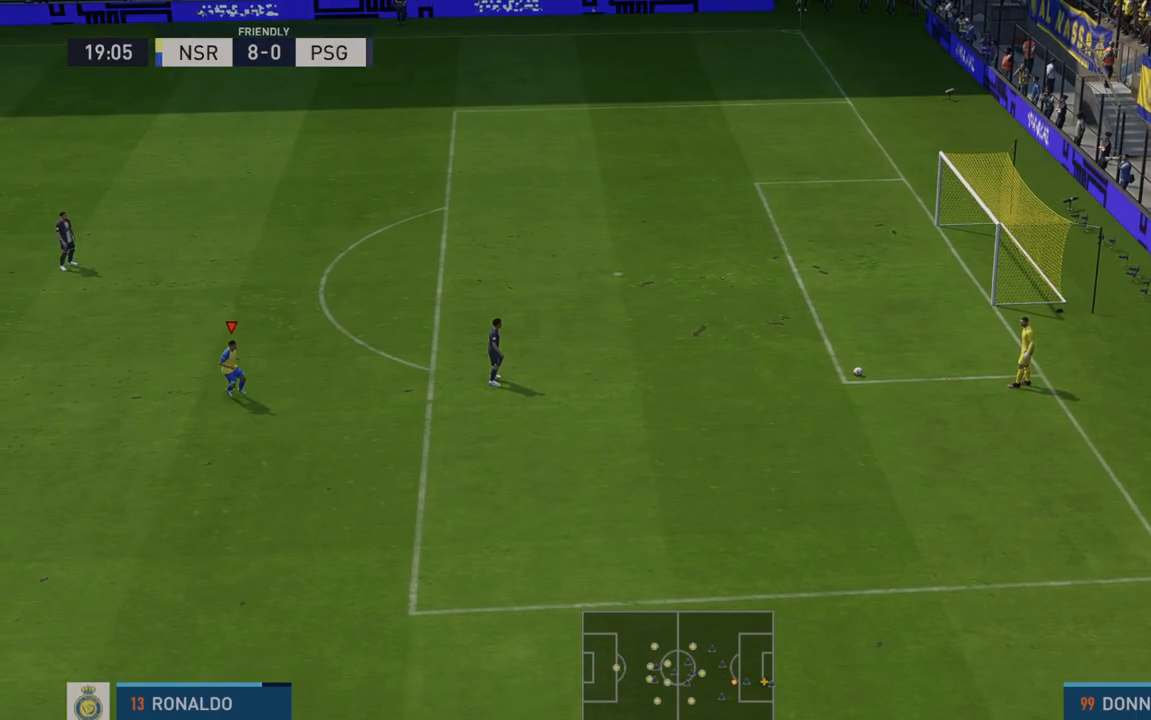
{"dt_ms": 500, "buttons": ["R2"], "left_stick": "center", "right_stick": "center", "events": []}
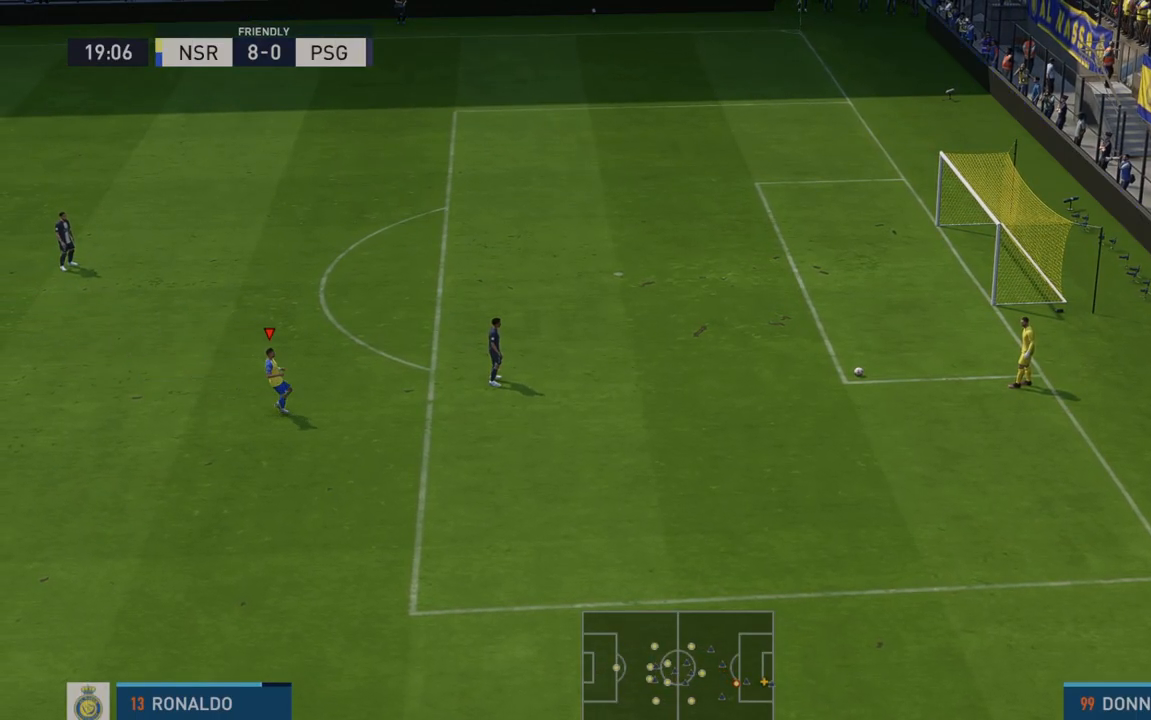
{"dt_ms": 1000, "buttons": ["R2"], "left_stick": "center", "right_stick": "center"}
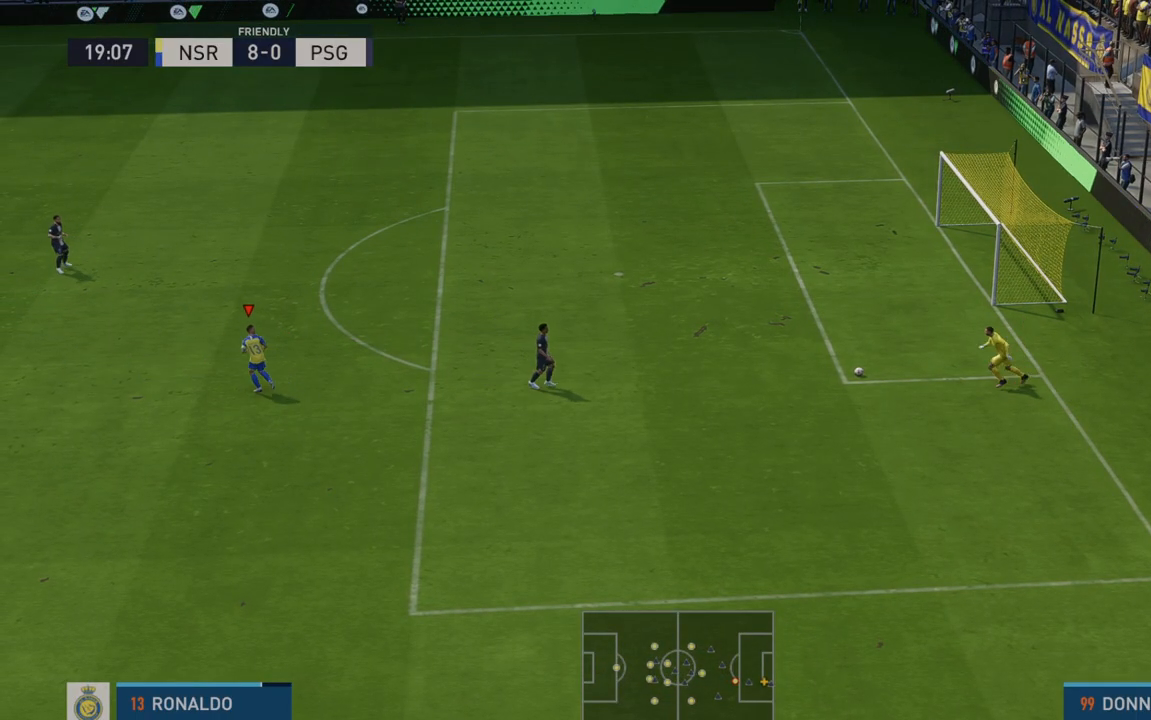
{"dt_ms": 500, "buttons": ["R2"], "left_stick": "right", "right_stick": "center", "events": [[50, "left_stick", "up"], [167, "R2", "up"], [317, "R2", "down"], [367, "left_stick", "right"]]}
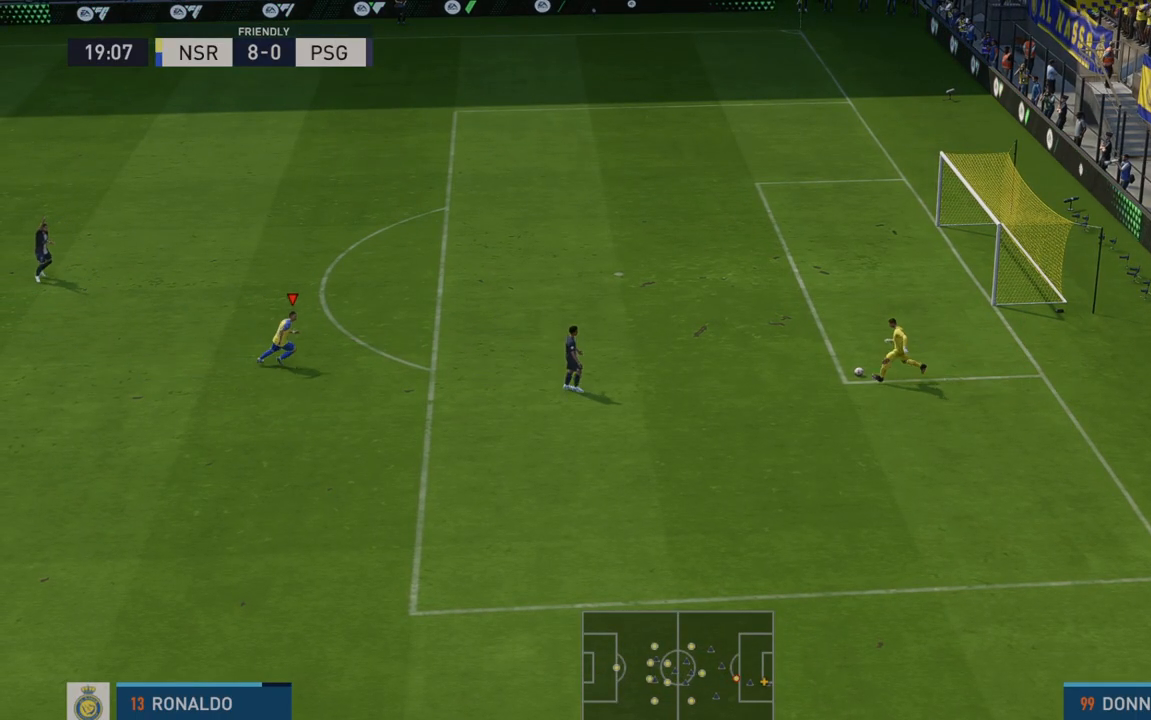
{"dt_ms": 500, "buttons": ["R2"], "left_stick": "center", "right_stick": "center", "events": [[217, "R2", "up"], [300, "R2", "down"], [300, "left_stick", "down"], [467, "left_stick", "center"]]}
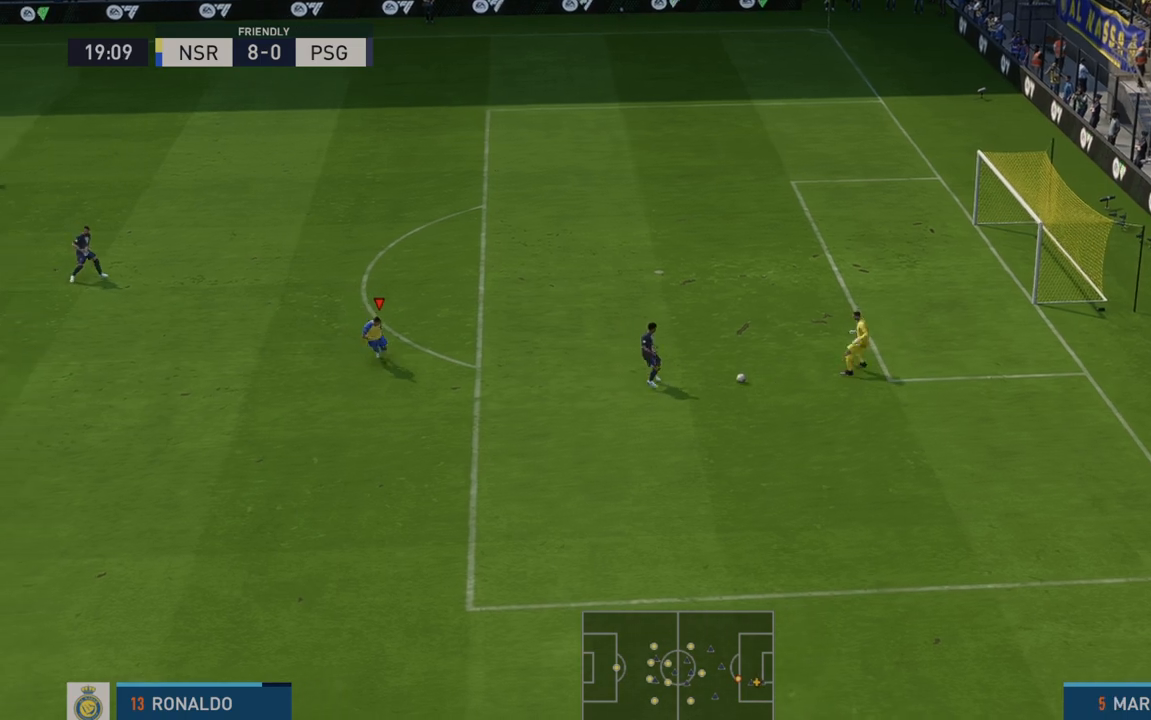
{"dt_ms": 500, "buttons": ["R2"], "left_stick": "right", "right_stick": "center", "events": [[400, "R2", "up"], [400, "left_stick", "right"], [450, "R2", "down"]]}
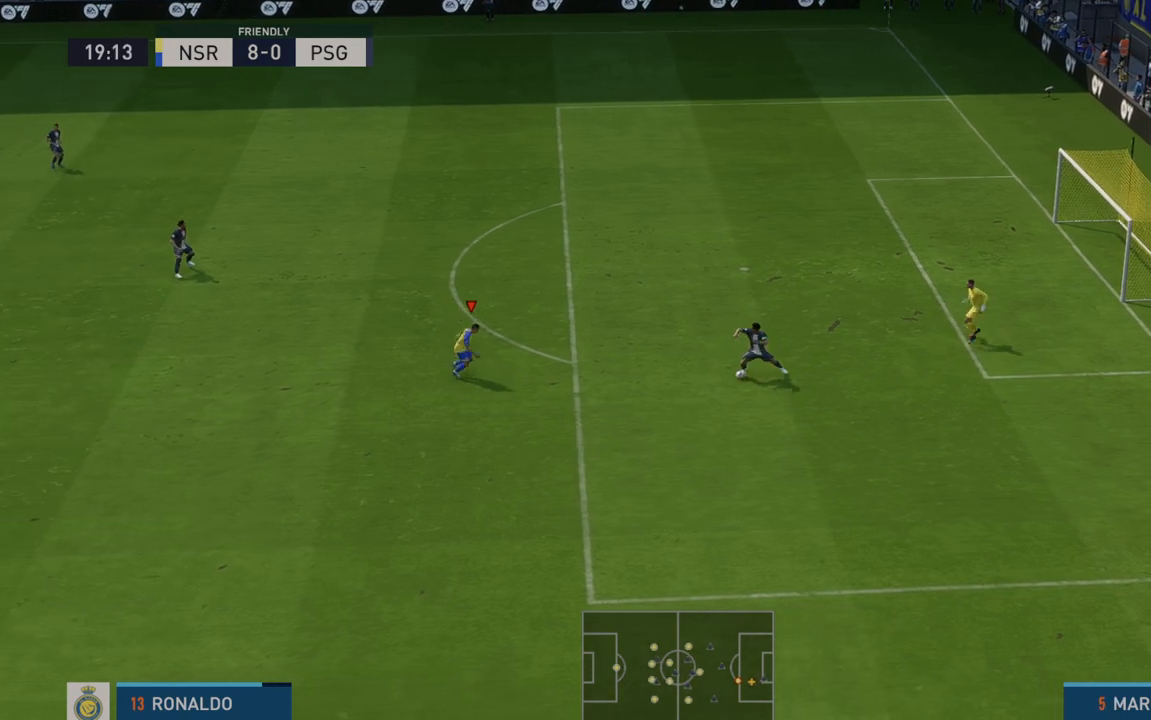
{"dt_ms": 500, "buttons": ["X", "R2"], "left_stick": "down", "right_stick": "center", "events": [[67, "right_stick", "down"], [117, "right_stick", "center"], [283, "left_stick", "center"], [500, "X", "down"], [500, "left_stick", "down"]]}
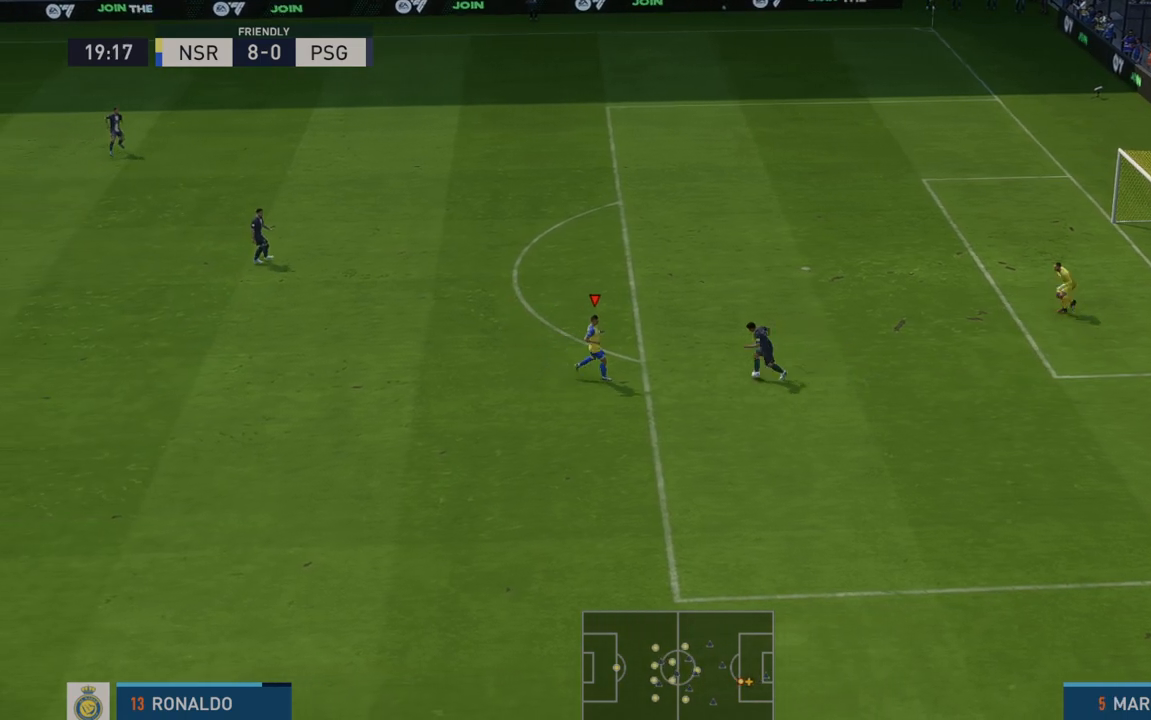
{"dt_ms": 500, "buttons": ["R2"], "left_stick": "up-left", "right_stick": "center", "events": [[17, "X", "up"], [117, "A", "down"], [167, "A", "up"], [183, "left_stick", "center"], [217, "B", "down"], [250, "left_stick", "up"], [283, "B", "up"], [467, "left_stick", "up-left"]]}
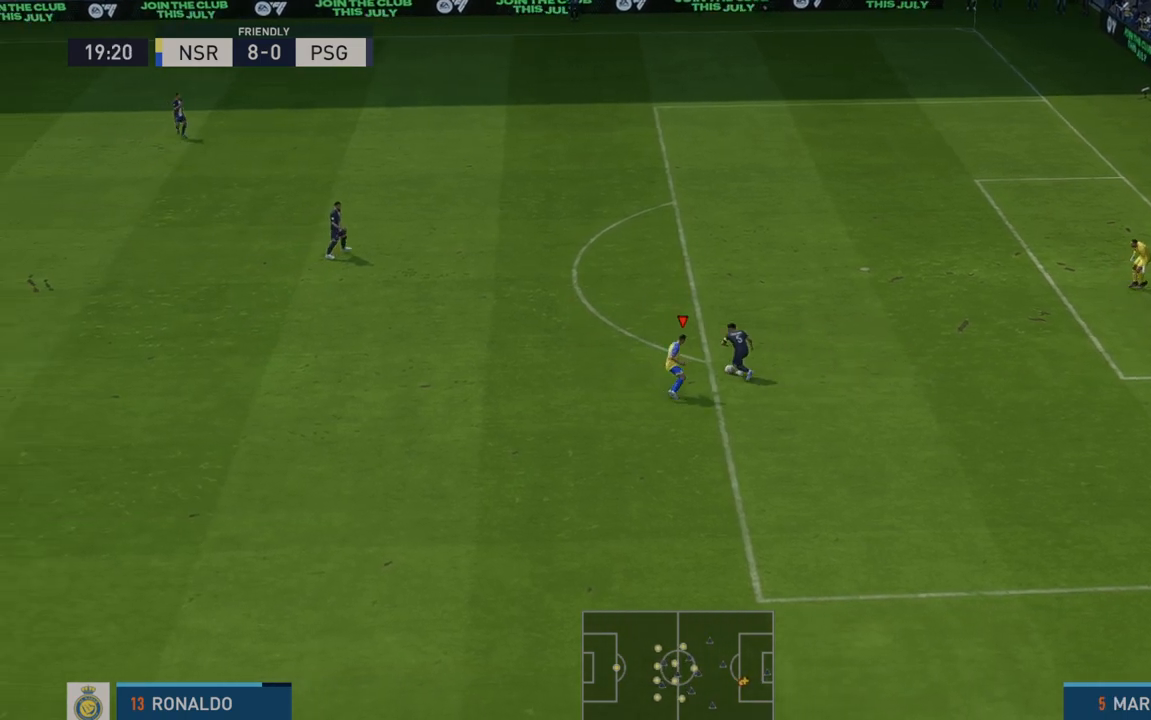
{"dt_ms": 500, "buttons": ["R2"], "left_stick": "up-left", "right_stick": "center", "events": [[33, "R2", "up"], [83, "R2", "down"]]}
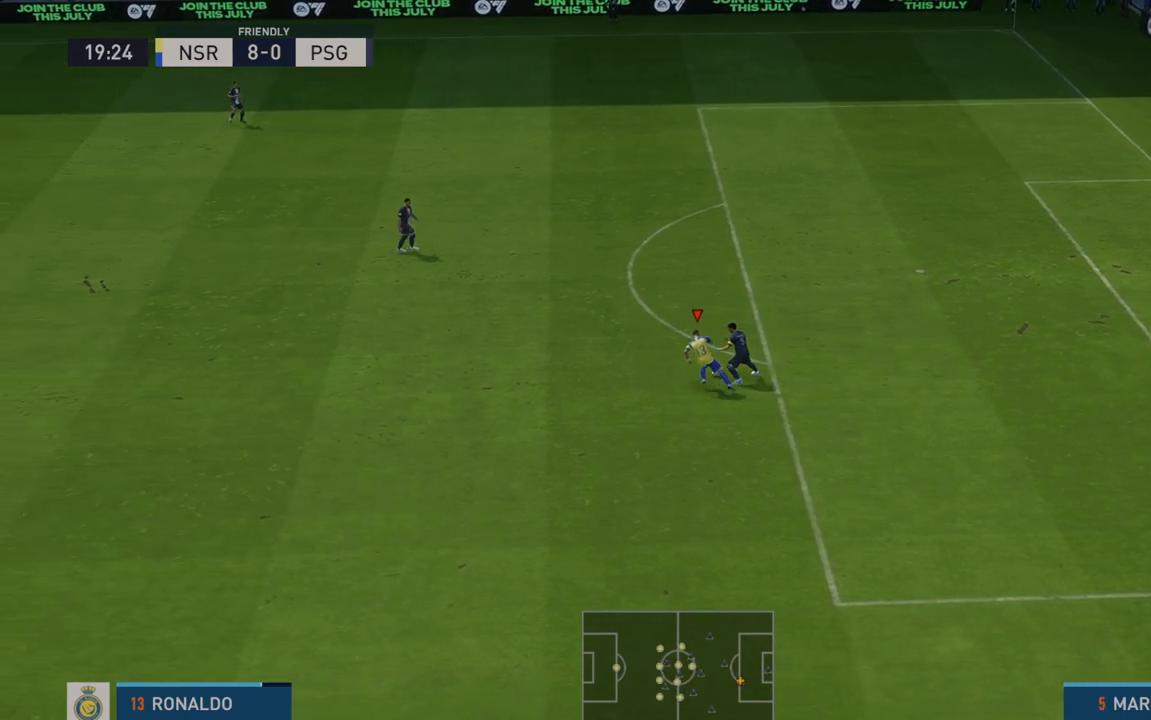
{"dt_ms": 500, "buttons": ["R2"], "left_stick": "up-left", "right_stick": "center", "events": []}
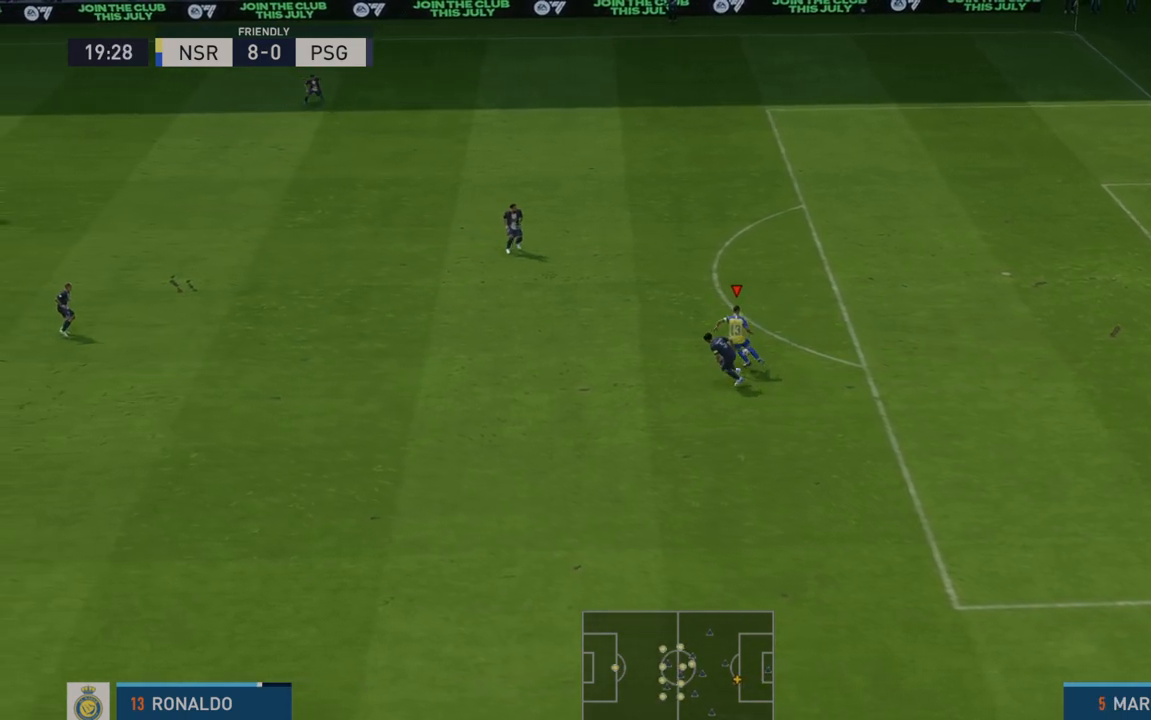
{"dt_ms": 500, "buttons": ["R2"], "left_stick": "up-right", "right_stick": "center", "events": [[233, "left_stick", "up"], [333, "left_stick", "up-right"]]}
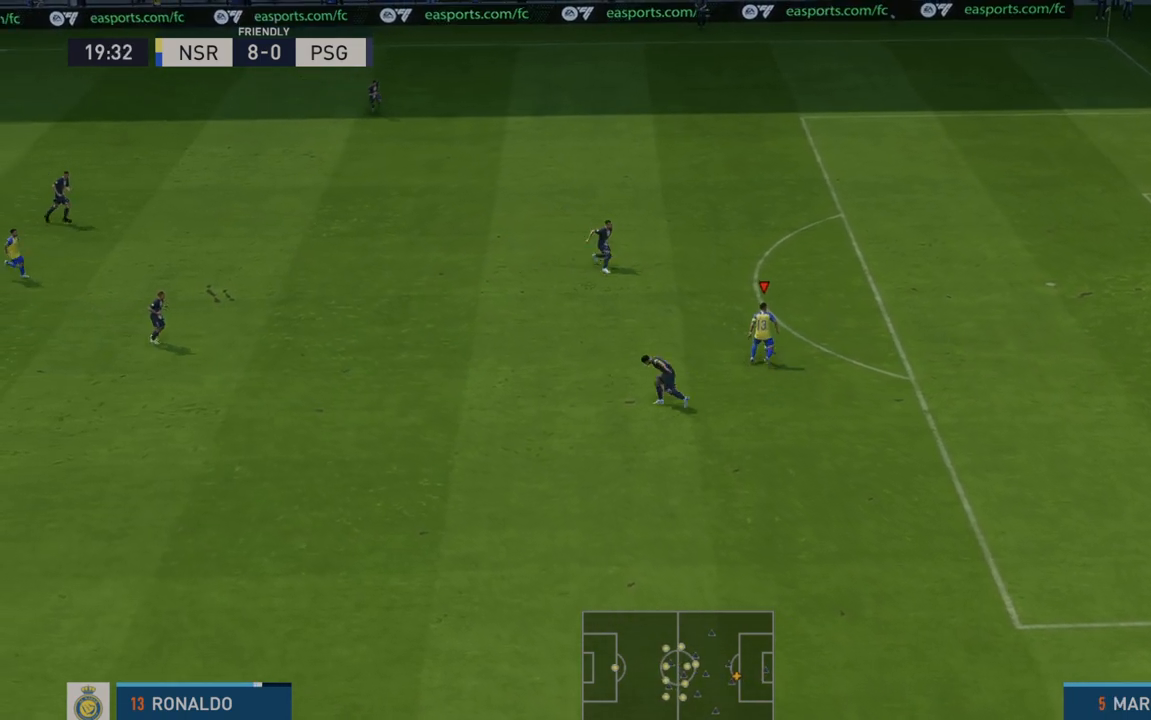
{"dt_ms": 500, "buttons": ["R2"], "left_stick": "right", "right_stick": "center", "events": [[233, "left_stick", "right"]]}
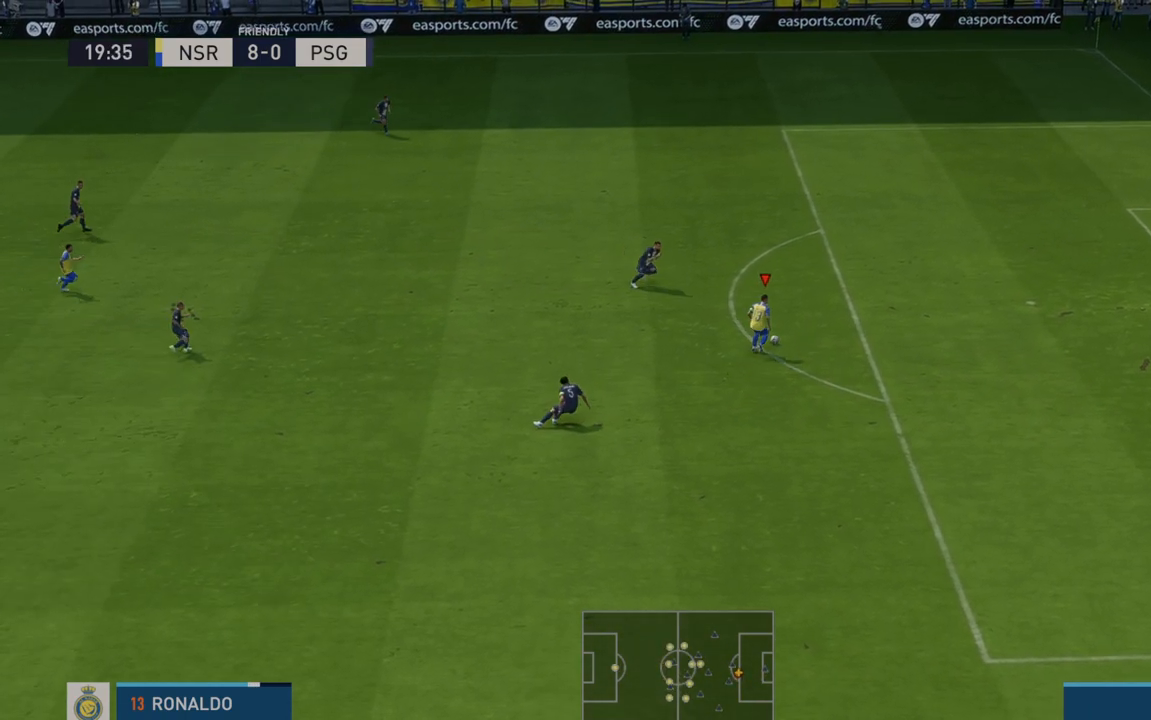
{"dt_ms": 500, "buttons": ["R2"], "left_stick": "down-right", "right_stick": "center", "events": [[383, "left_stick", "down-right"]]}
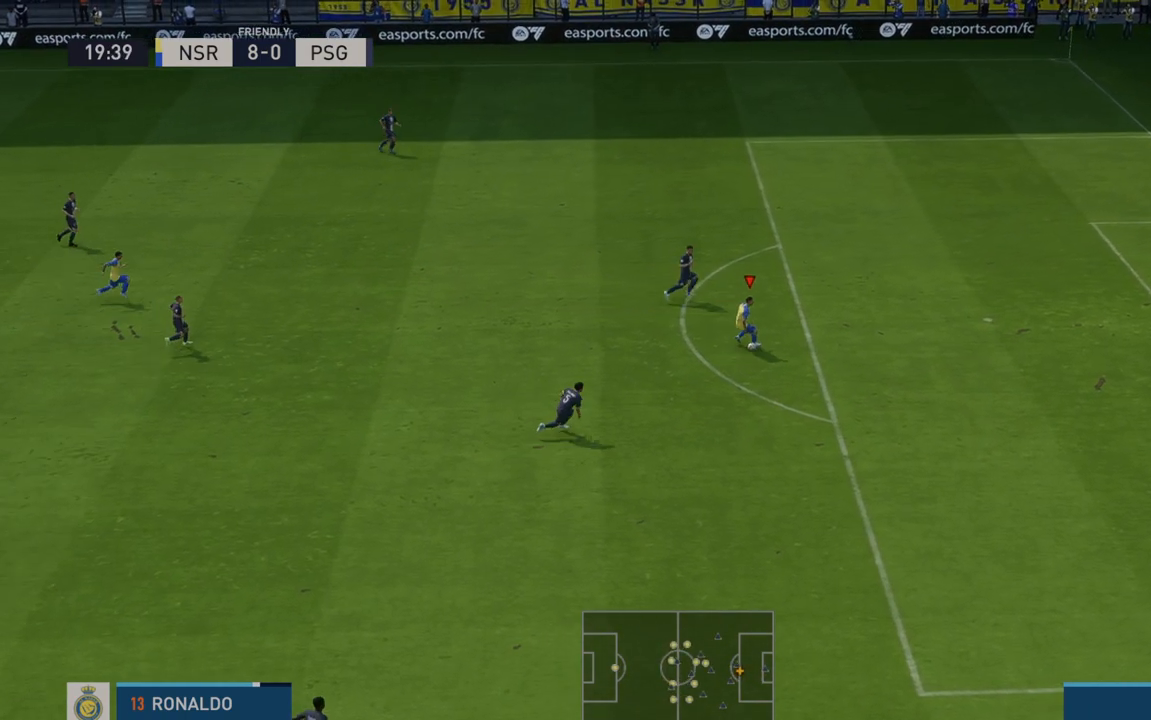
{"dt_ms": 500, "buttons": ["R2"], "left_stick": "right", "right_stick": "center", "events": [[417, "left_stick", "right"]]}
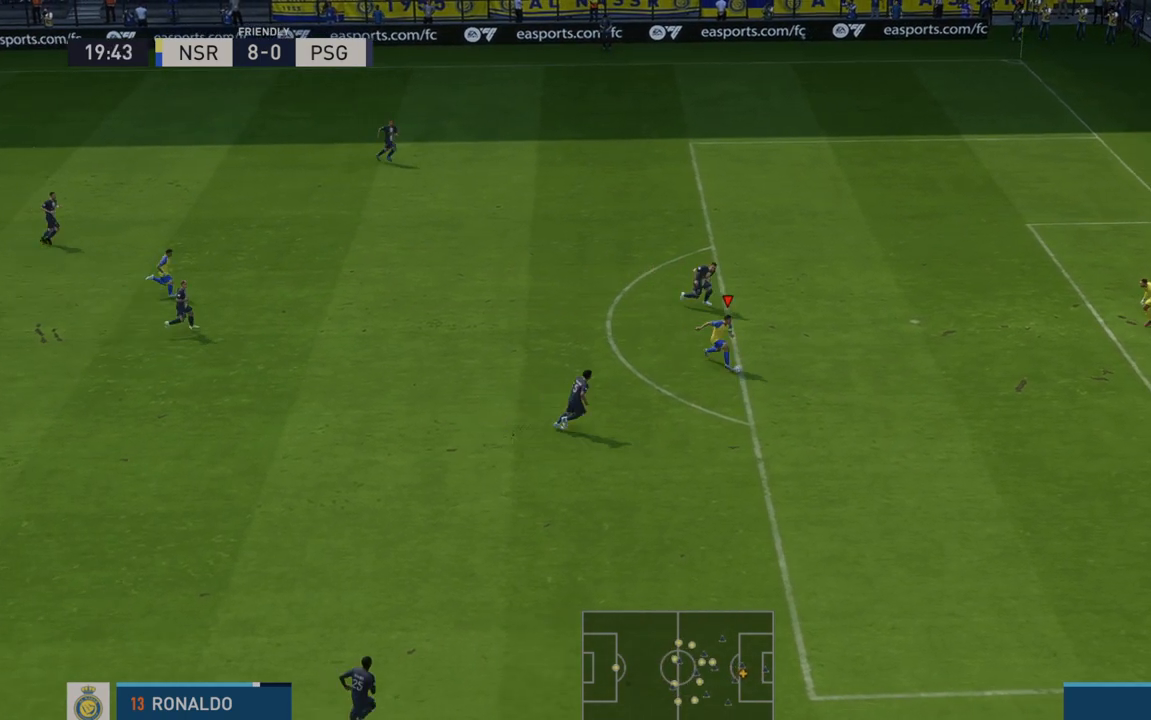
{"dt_ms": 500, "buttons": ["B", "R1"], "left_stick": "right", "right_stick": "center", "events": [[367, "R1", "down"], [383, "R2", "up"], [433, "B", "down"]]}
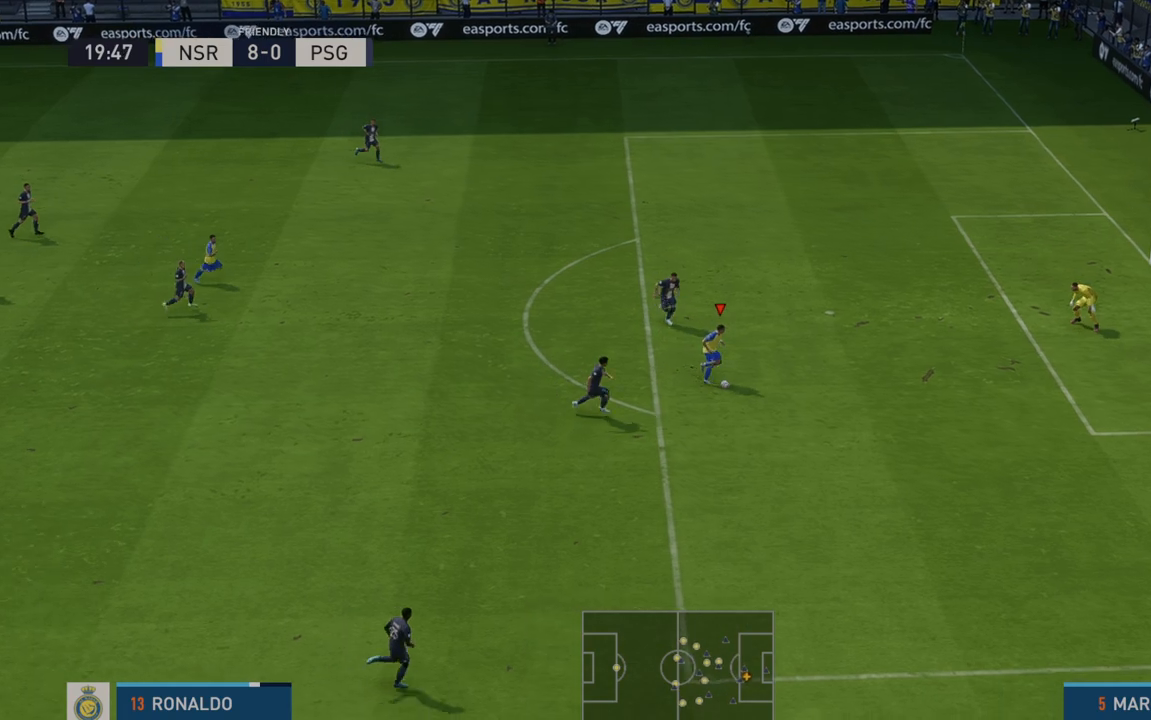
{"dt_ms": 500, "buttons": [], "left_stick": "right", "right_stick": "center", "events": [[50, "B", "up"], [50, "R1", "up"], [183, "L2", "down"], [267, "L2", "up"], [417, "right_stick", "down-right"], [500, "right_stick", "center"]]}
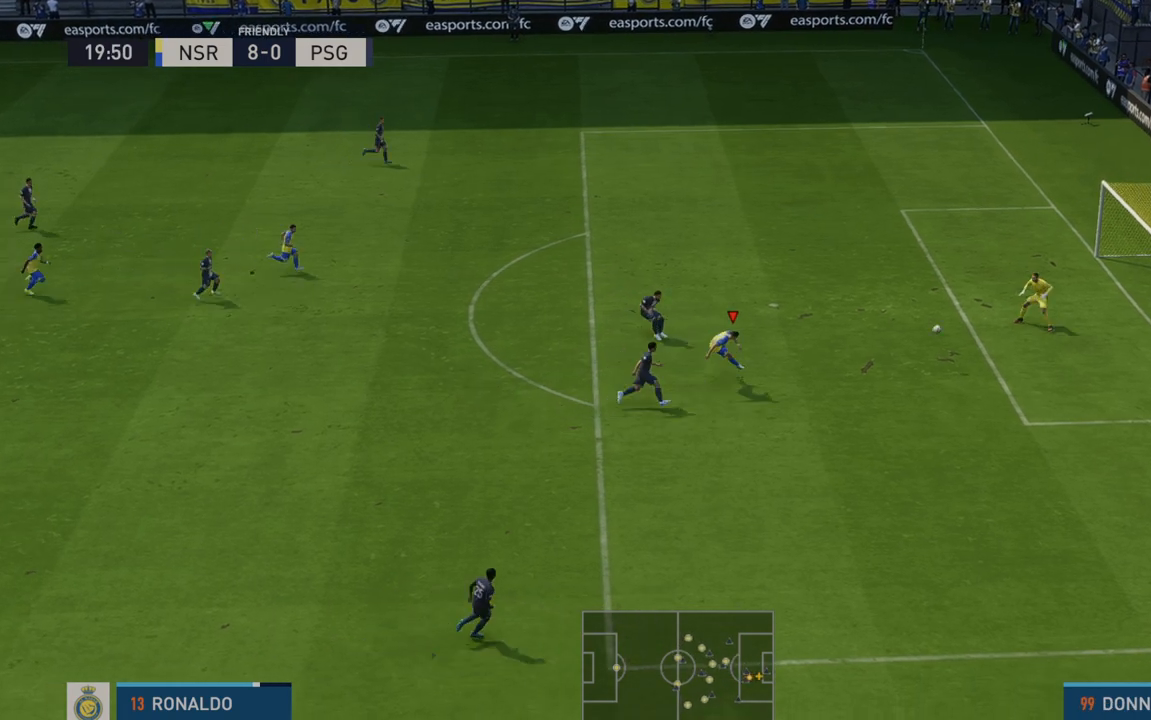
{"dt_ms": 500, "buttons": [], "left_stick": "right", "right_stick": "center", "events": [[400, "R2", "down"], [417, "R2", "up"]]}
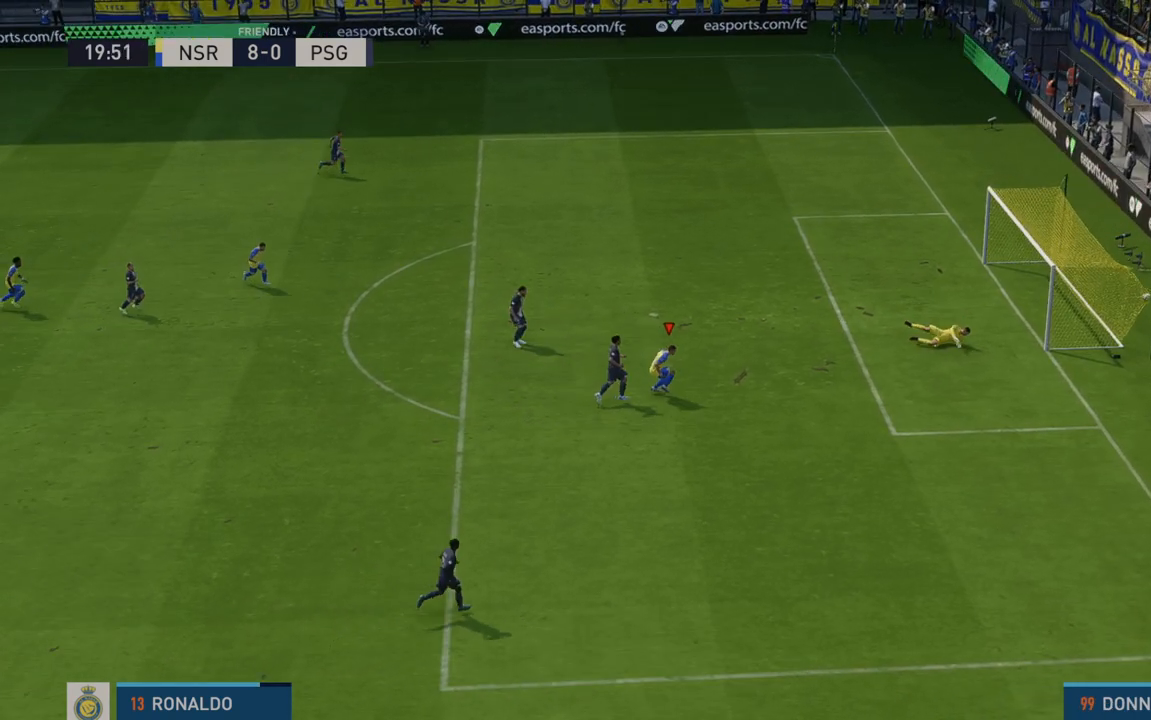
{"dt_ms": 500, "buttons": [], "left_stick": "right", "right_stick": "center", "events": [[183, "R2", "down"], [233, "R2", "up"]]}
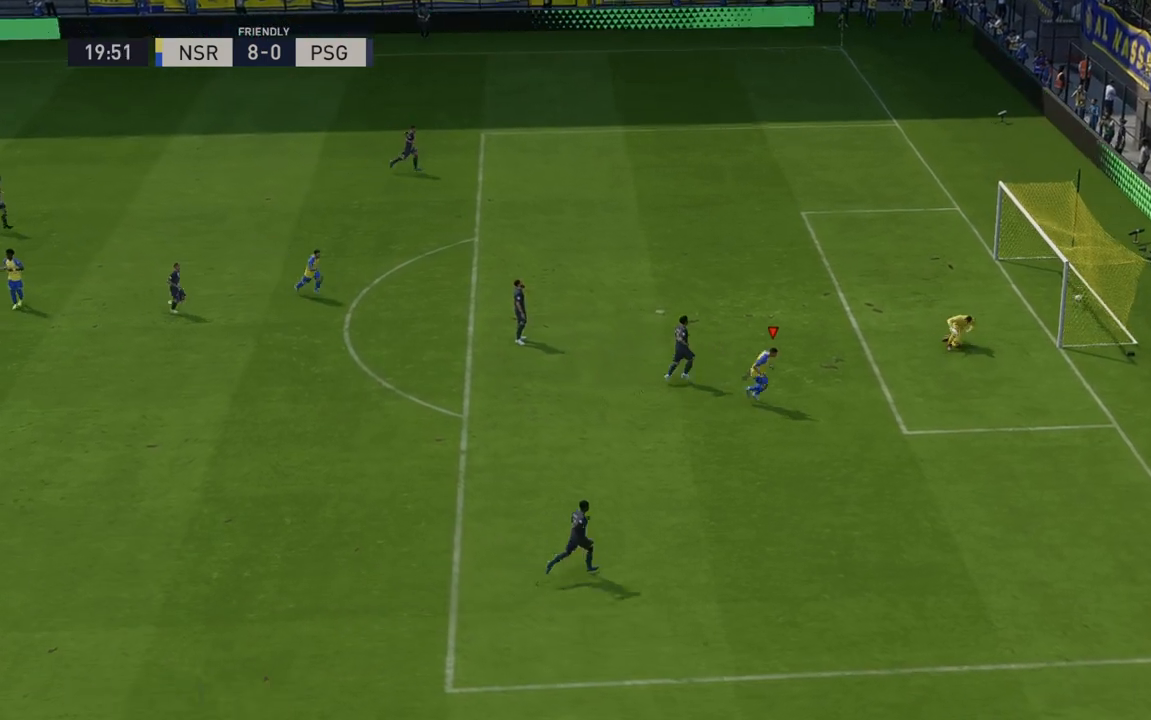
{"dt_ms": 500, "buttons": [], "left_stick": "down-right", "right_stick": "center", "events": [[117, "left_stick", "down-right"]]}
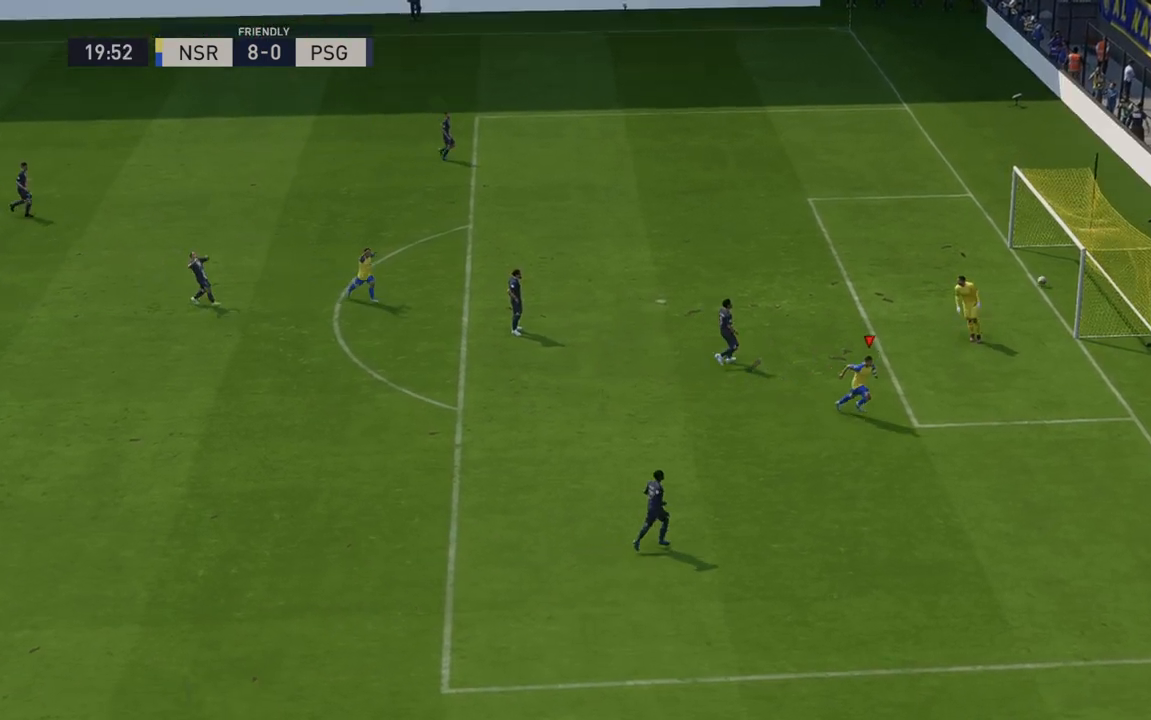
{"dt_ms": 500, "buttons": [], "left_stick": "down-right", "right_stick": "center", "events": []}
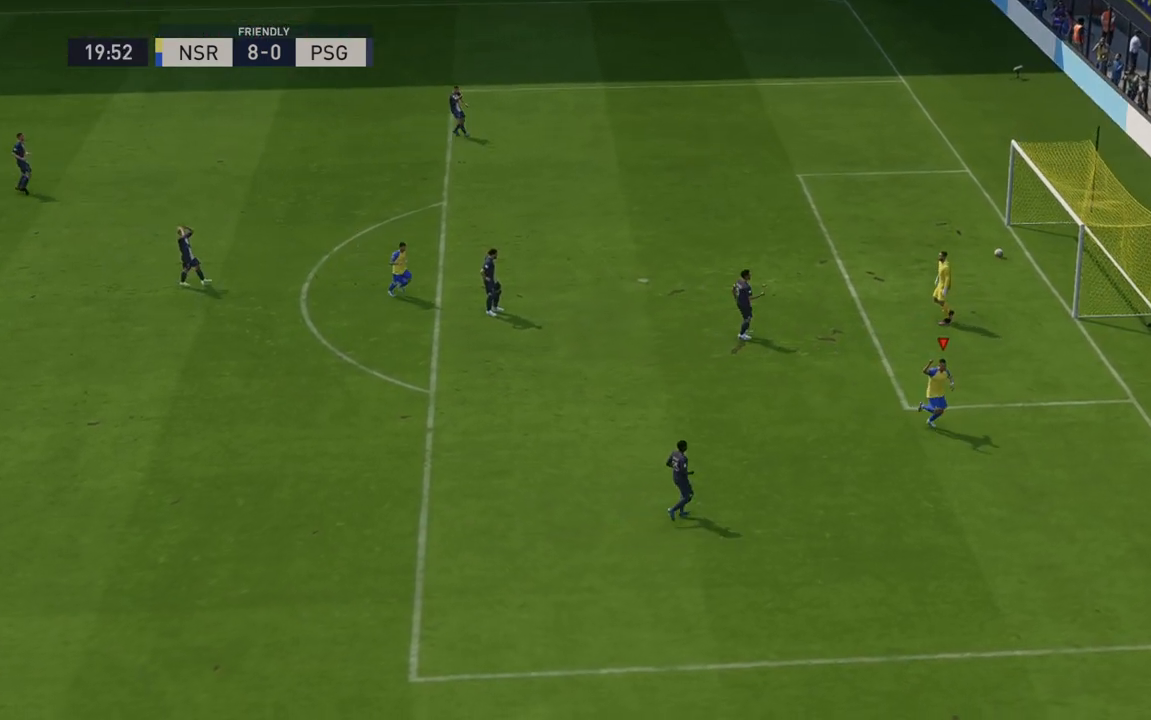
{"dt_ms": 500, "buttons": [], "left_stick": "center", "right_stick": "center", "events": [[33, "R1", "down"], [117, "R1", "up"], [133, "R1", "down"], [300, "R1", "up"], [367, "left_stick", "center"]]}
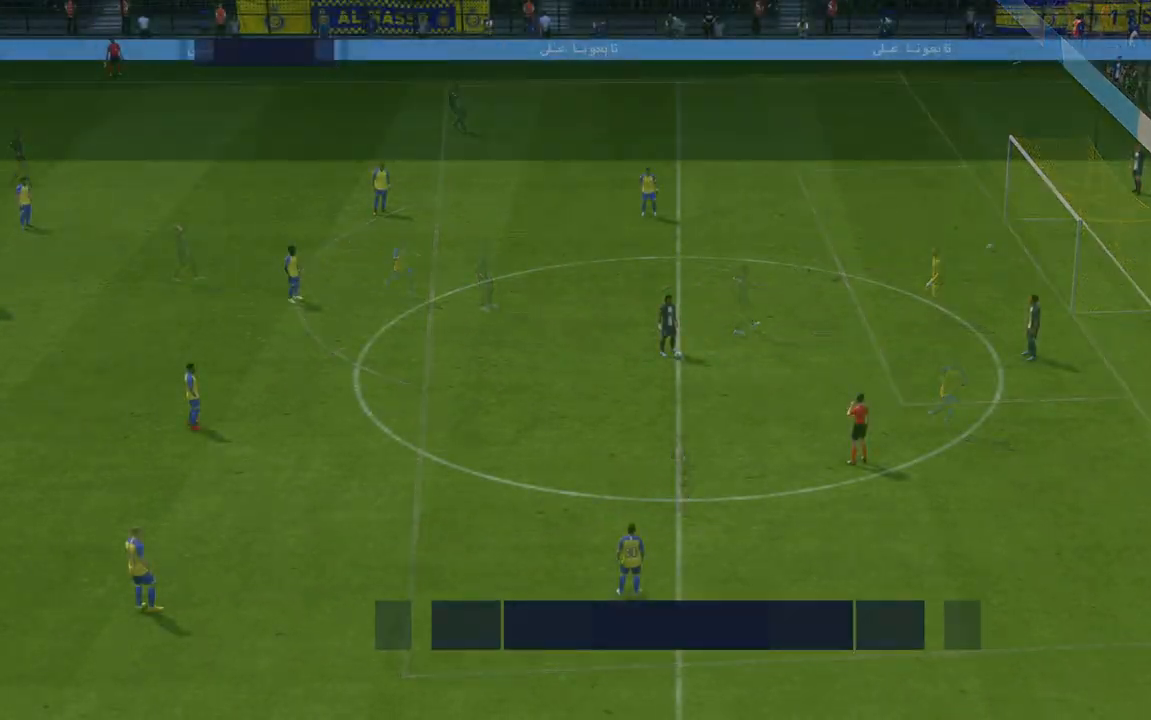
{"dt_ms": 500, "buttons": ["R2"], "left_stick": "center", "right_stick": "center", "events": [[350, "R2", "down"]]}
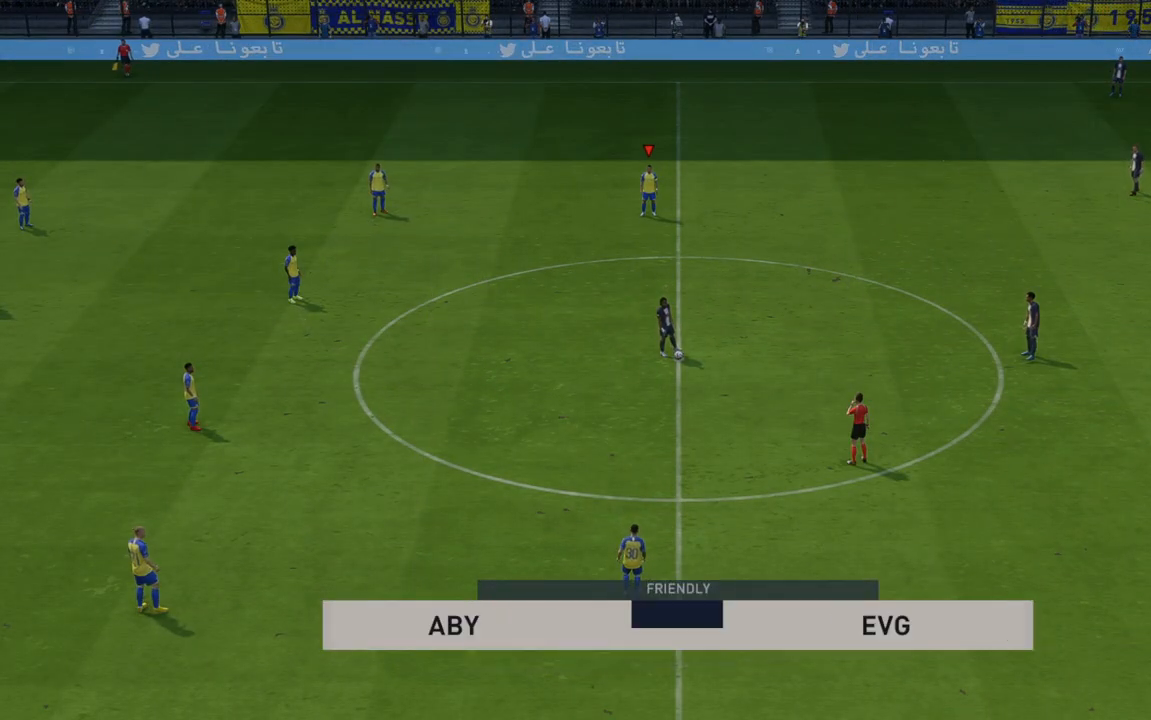
{"dt_ms": 500, "buttons": ["R2"], "left_stick": "right", "right_stick": "center", "events": [[283, "left_stick", "right"]]}
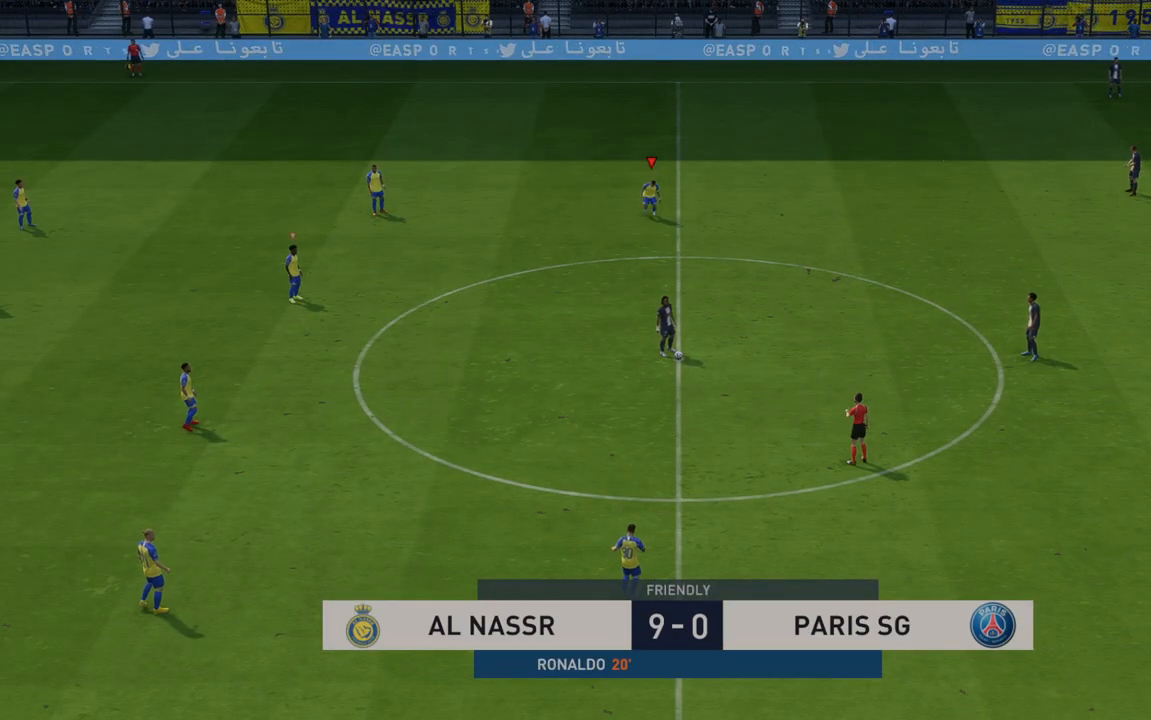
{"dt_ms": 500, "buttons": ["R2"], "left_stick": "down-right", "right_stick": "center", "events": [[167, "left_stick", "down-right"]]}
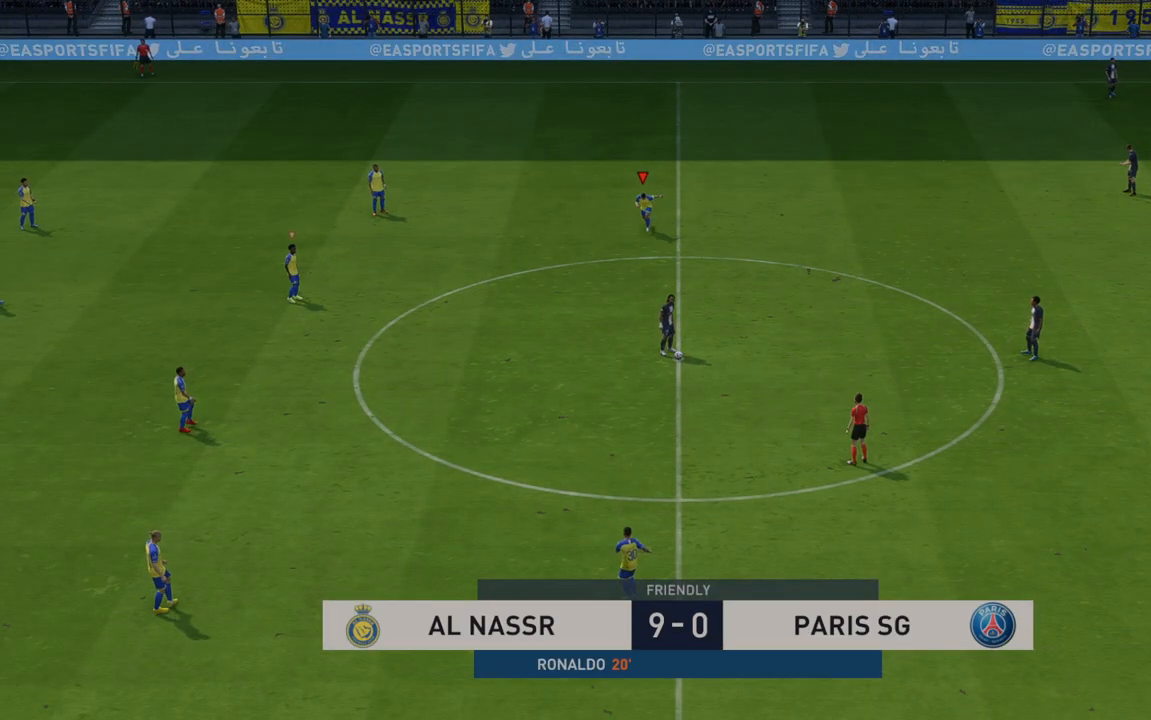
{"dt_ms": 500, "buttons": ["R2"], "left_stick": "down-right", "right_stick": "center", "events": []}
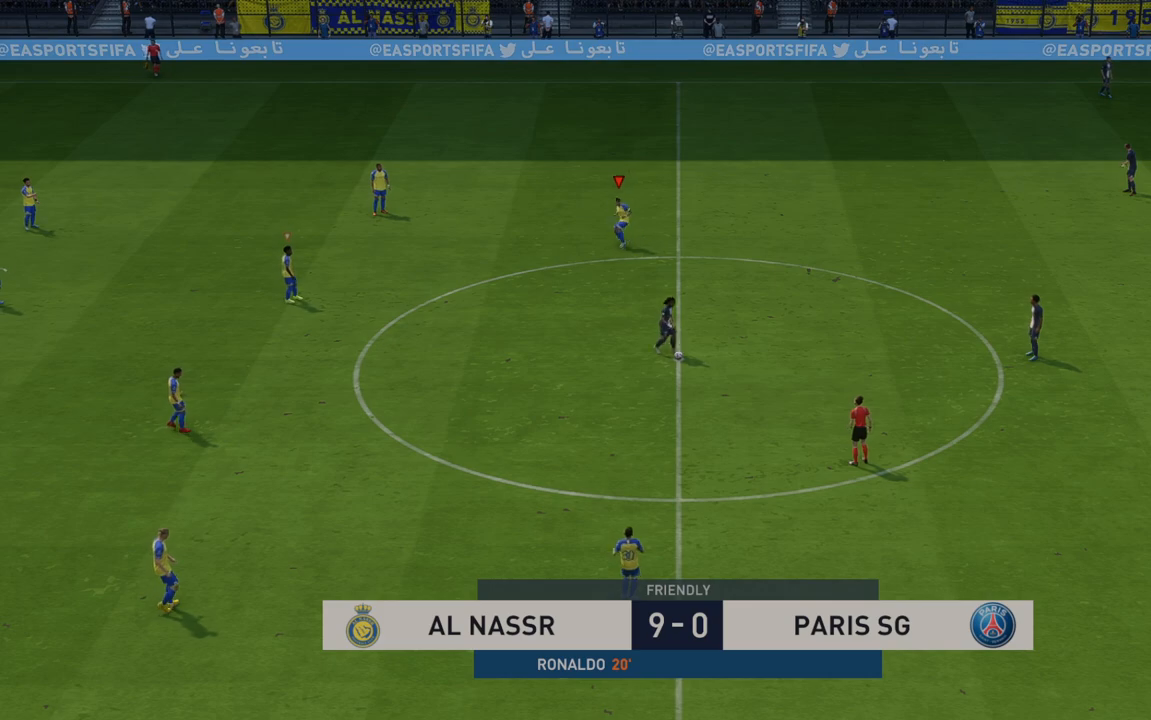
{"dt_ms": 500, "buttons": ["R2"], "left_stick": "down-right", "right_stick": "center", "events": []}